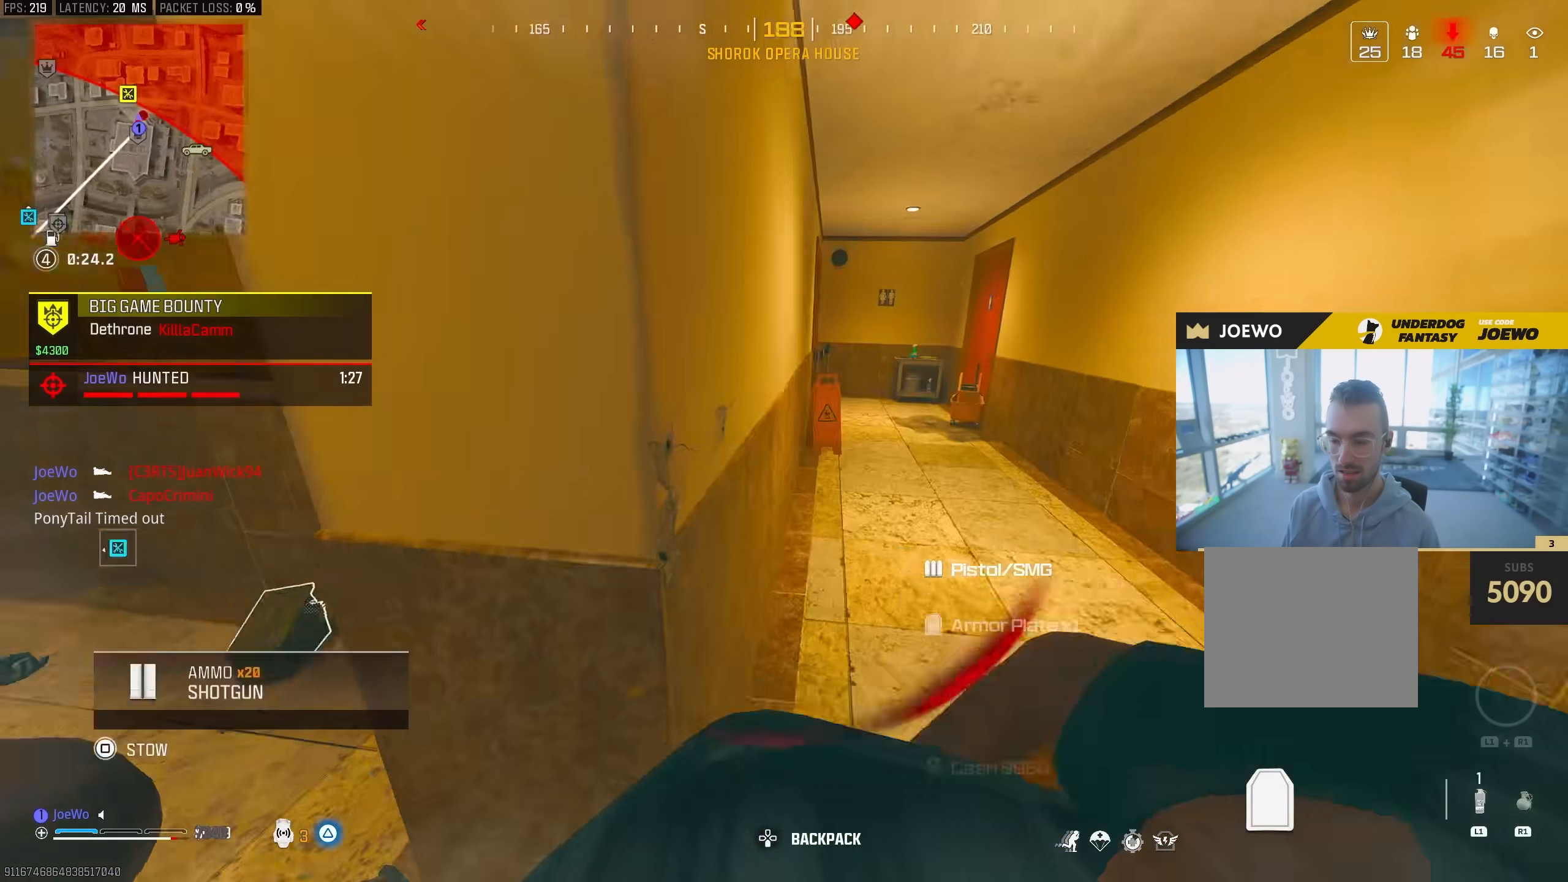
Gameplay with a controller (PlayStation layout); each line is a JSON object with the inputs held at the frame after it (dt_ms = milliseconds from this image to that frame). "events" lists button and stick changes between this image and that frame as [ms after this image, input, new state], when the widget could be followed in between. Not read: CROSS R3.
{"dt_ms": 500, "buttons": ["L3"], "left_stick": "up-left", "right_stick": "right", "events": [[167, "left_stick", "down-left"], [183, "right_stick", "center"], [250, "right_stick", "left"], [333, "left_stick", "up-left"], [417, "L3", "down"], [433, "right_stick", "right"]]}
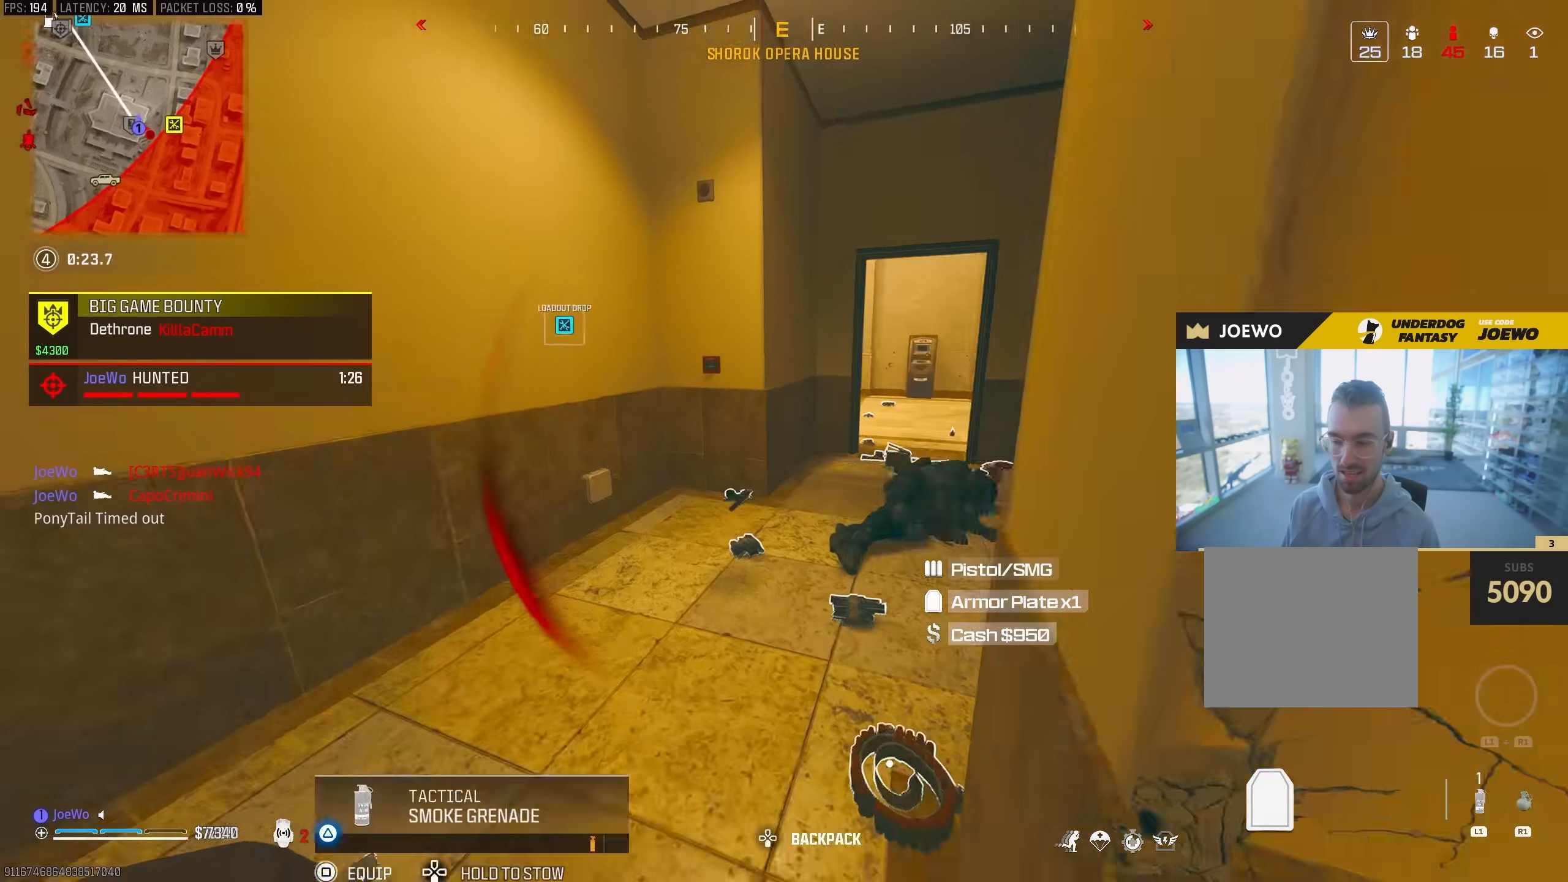
{"dt_ms": 500, "buttons": ["CIRCLE"], "left_stick": "up", "right_stick": "center", "events": [[50, "L3", "up"], [50, "left_stick", "up"], [117, "right_stick", "center"], [200, "CIRCLE", "down"]]}
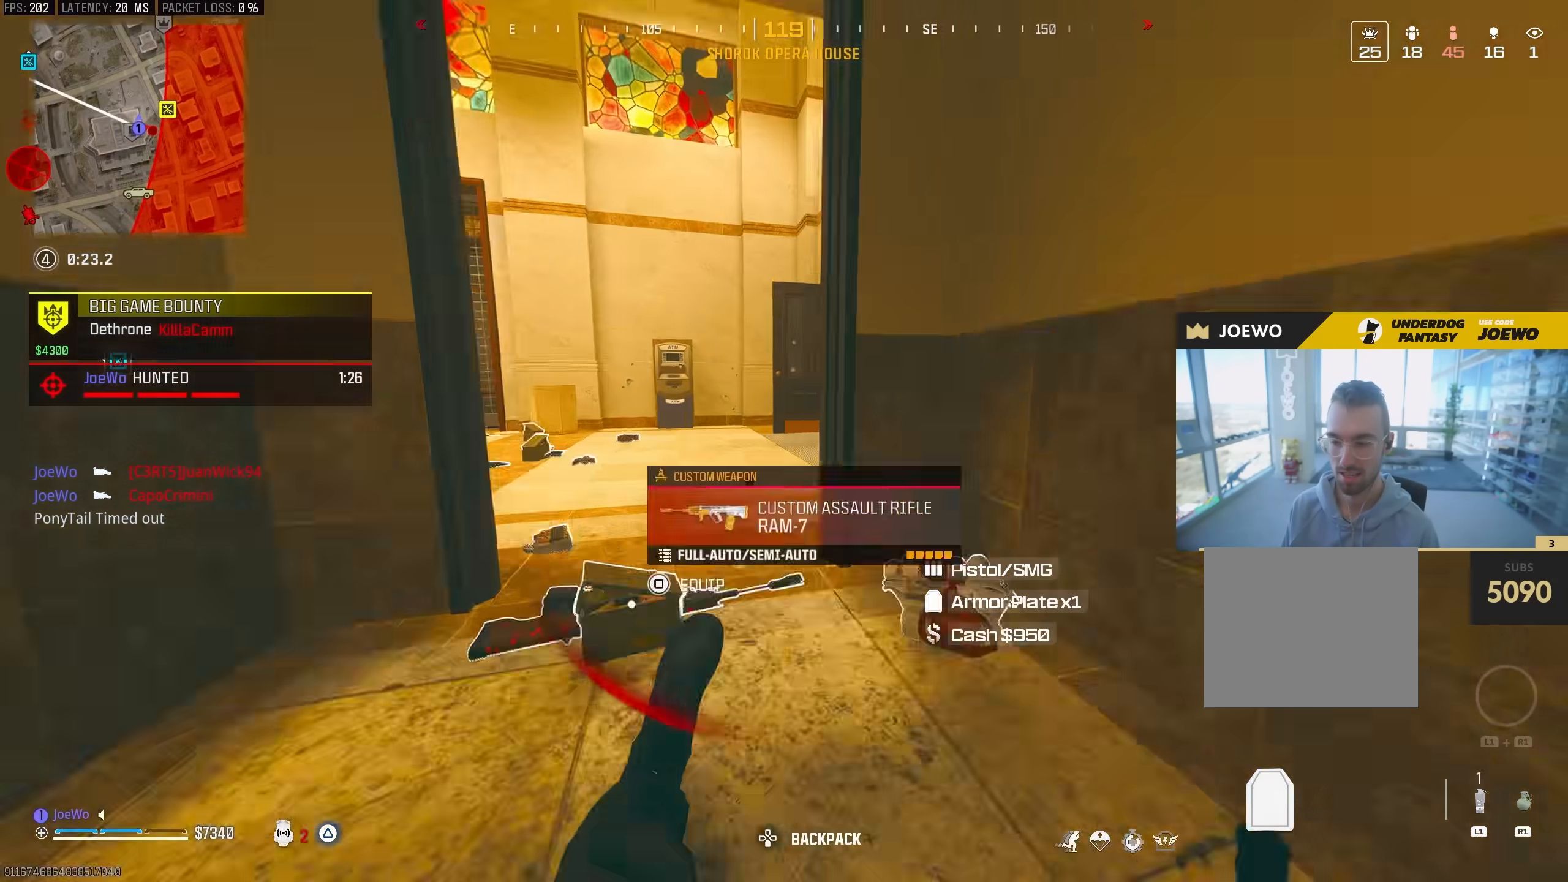
{"dt_ms": 500, "buttons": [], "left_stick": "left", "right_stick": "center", "events": [[17, "CIRCLE", "up"], [83, "CIRCLE", "down"], [117, "left_stick", "left"], [167, "right_stick", "right"], [200, "CIRCLE", "up"], [267, "left_stick", "right"], [300, "right_stick", "center"], [450, "left_stick", "center"], [500, "left_stick", "left"]]}
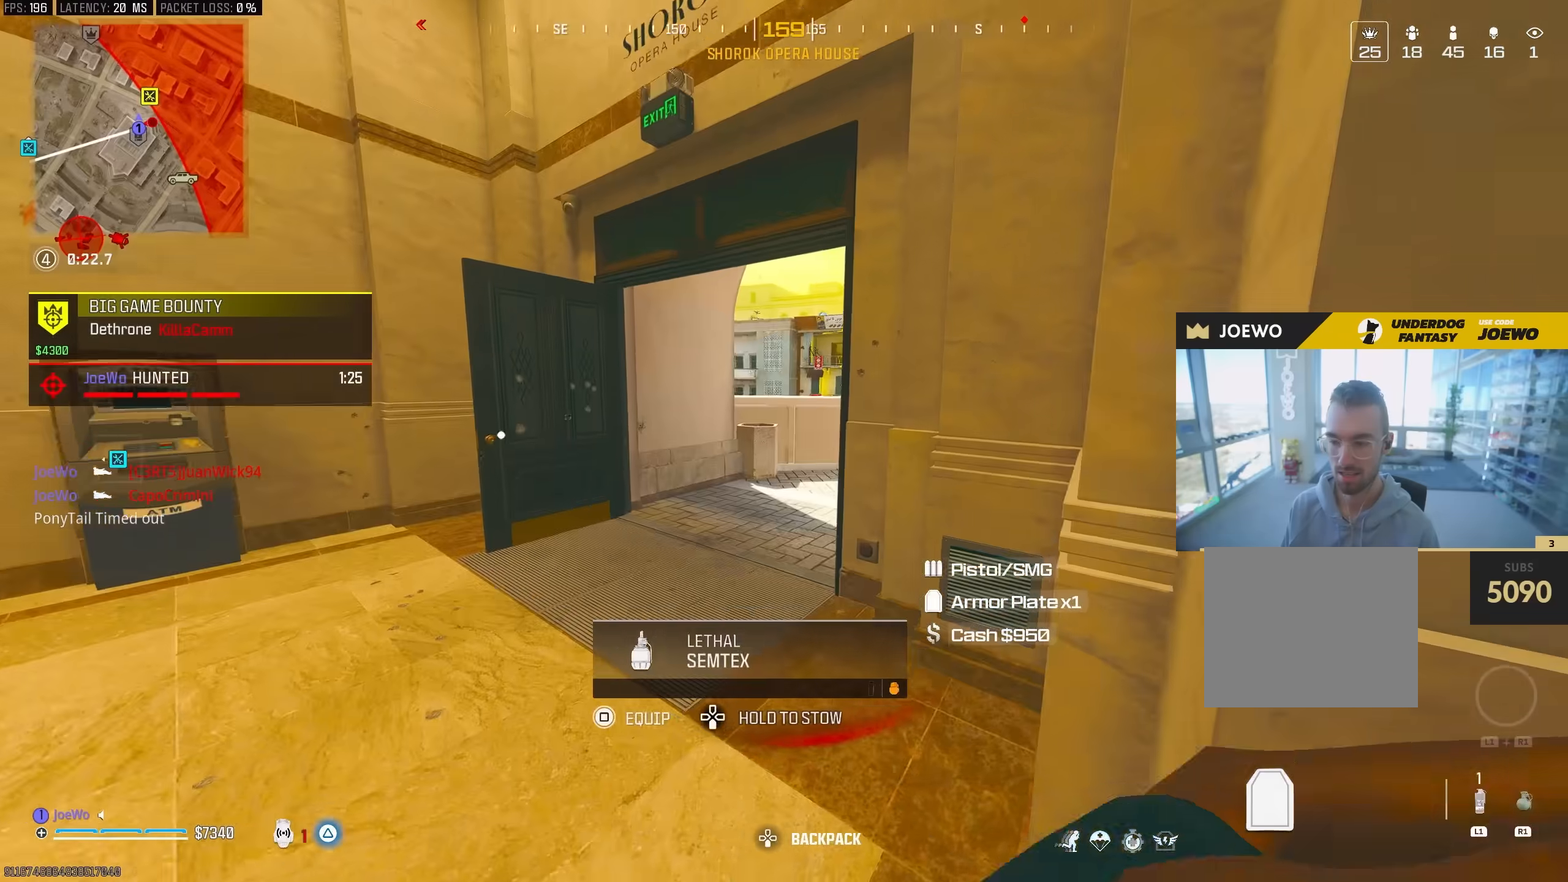
{"dt_ms": 500, "buttons": ["SQUARE"], "left_stick": "left", "right_stick": "center", "events": [[50, "right_stick", "right"], [133, "SQUARE", "down"], [183, "left_stick", "up-right"], [183, "right_stick", "center"], [367, "left_stick", "left"]]}
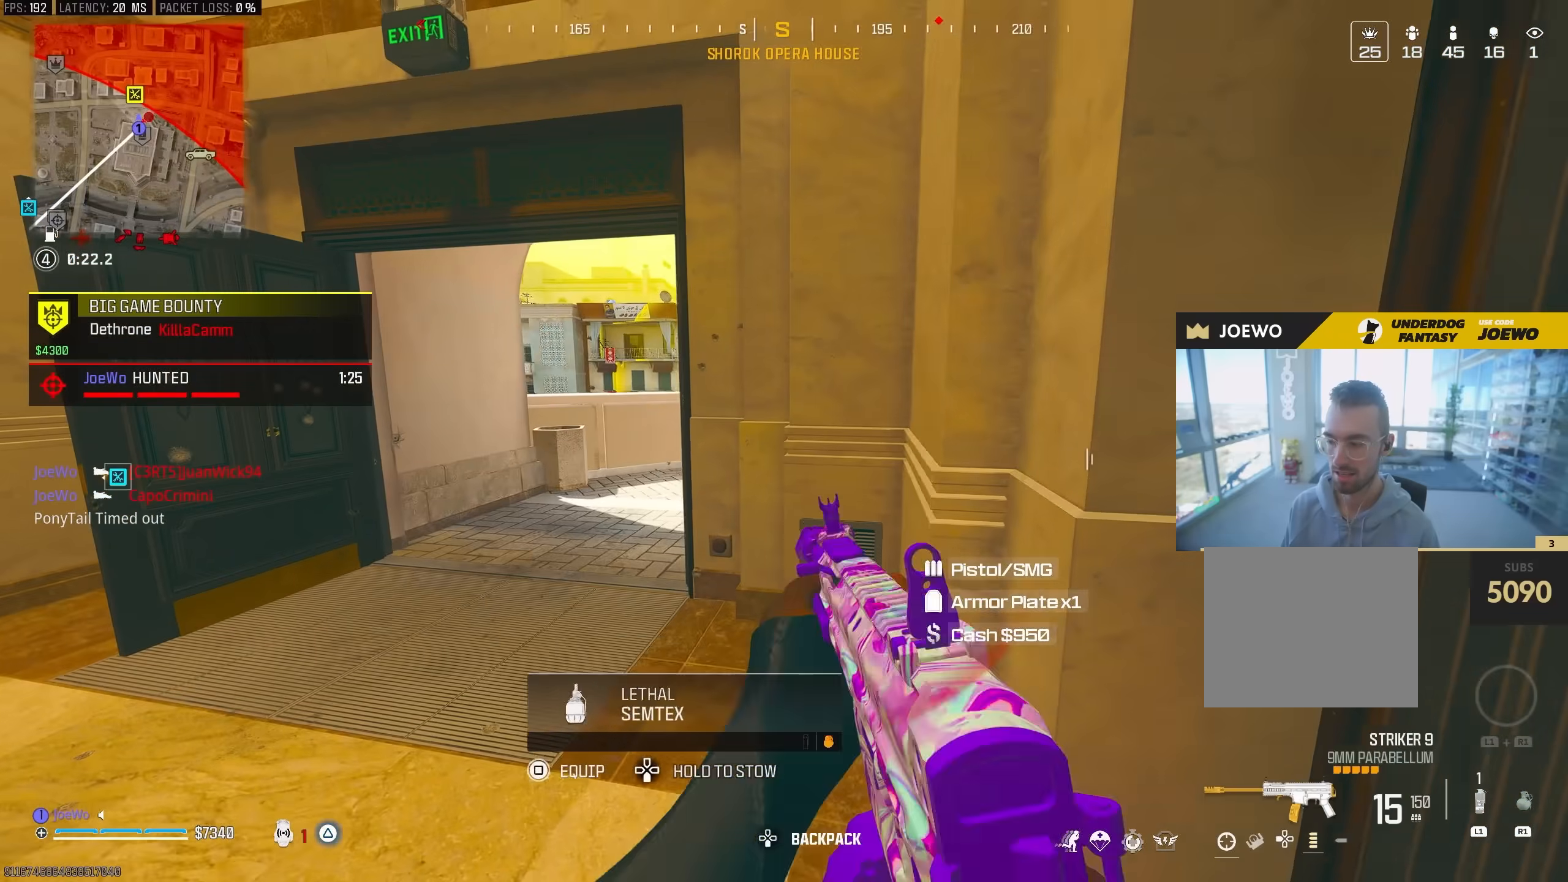
{"dt_ms": 1000, "buttons": [], "left_stick": "down-right", "right_stick": "center", "events": [[50, "left_stick", "up-left"], [450, "right_stick", "right"], [500, "SQUARE", "up"], [600, "right_stick", "center"], [683, "left_stick", "up-right"], [767, "left_stick", "down-right"], [817, "right_stick", "left"], [900, "right_stick", "center"]]}
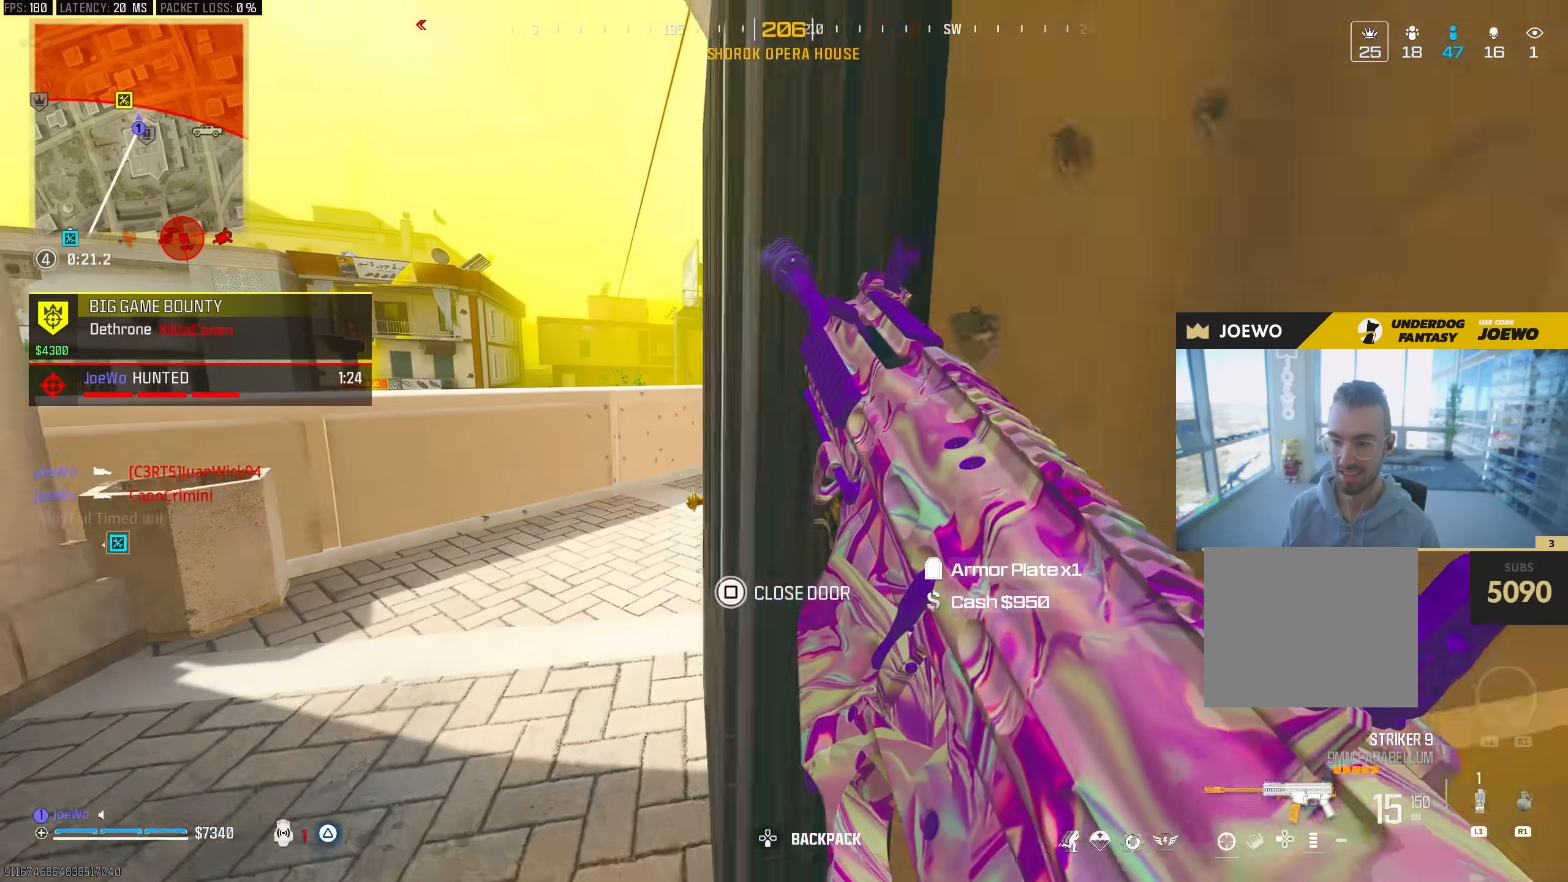
{"dt_ms": 500, "buttons": [], "left_stick": "down-right", "right_stick": "center", "events": [[33, "left_stick", "down"], [217, "left_stick", "down-right"]]}
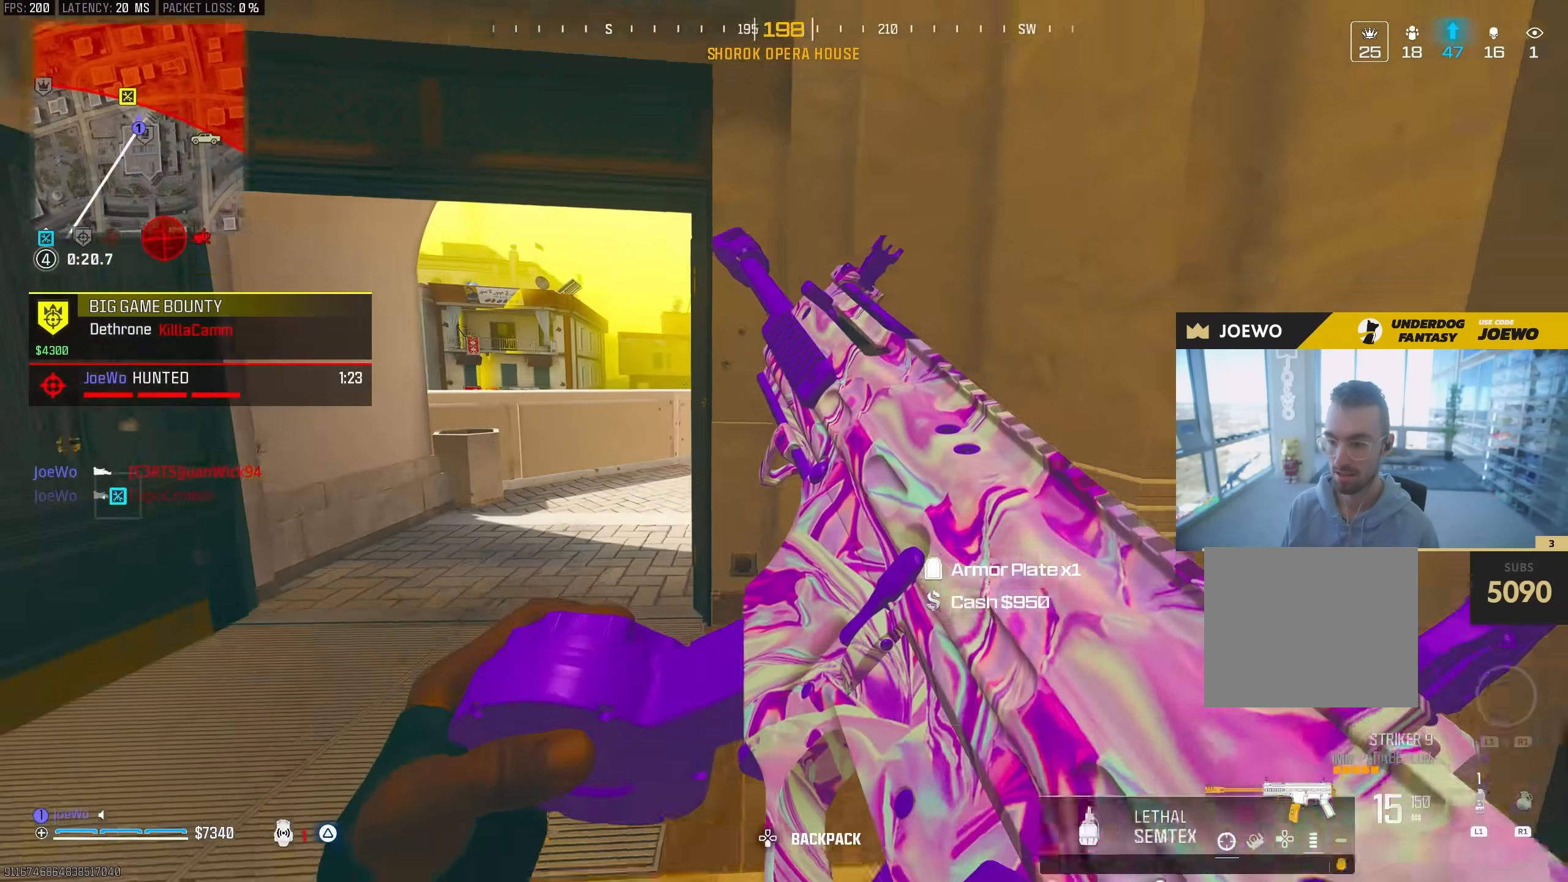
{"dt_ms": 500, "buttons": [], "left_stick": "up-left", "right_stick": "center", "events": [[50, "right_stick", "left"], [150, "right_stick", "center"], [200, "left_stick", "center"], [250, "left_stick", "up-left"]]}
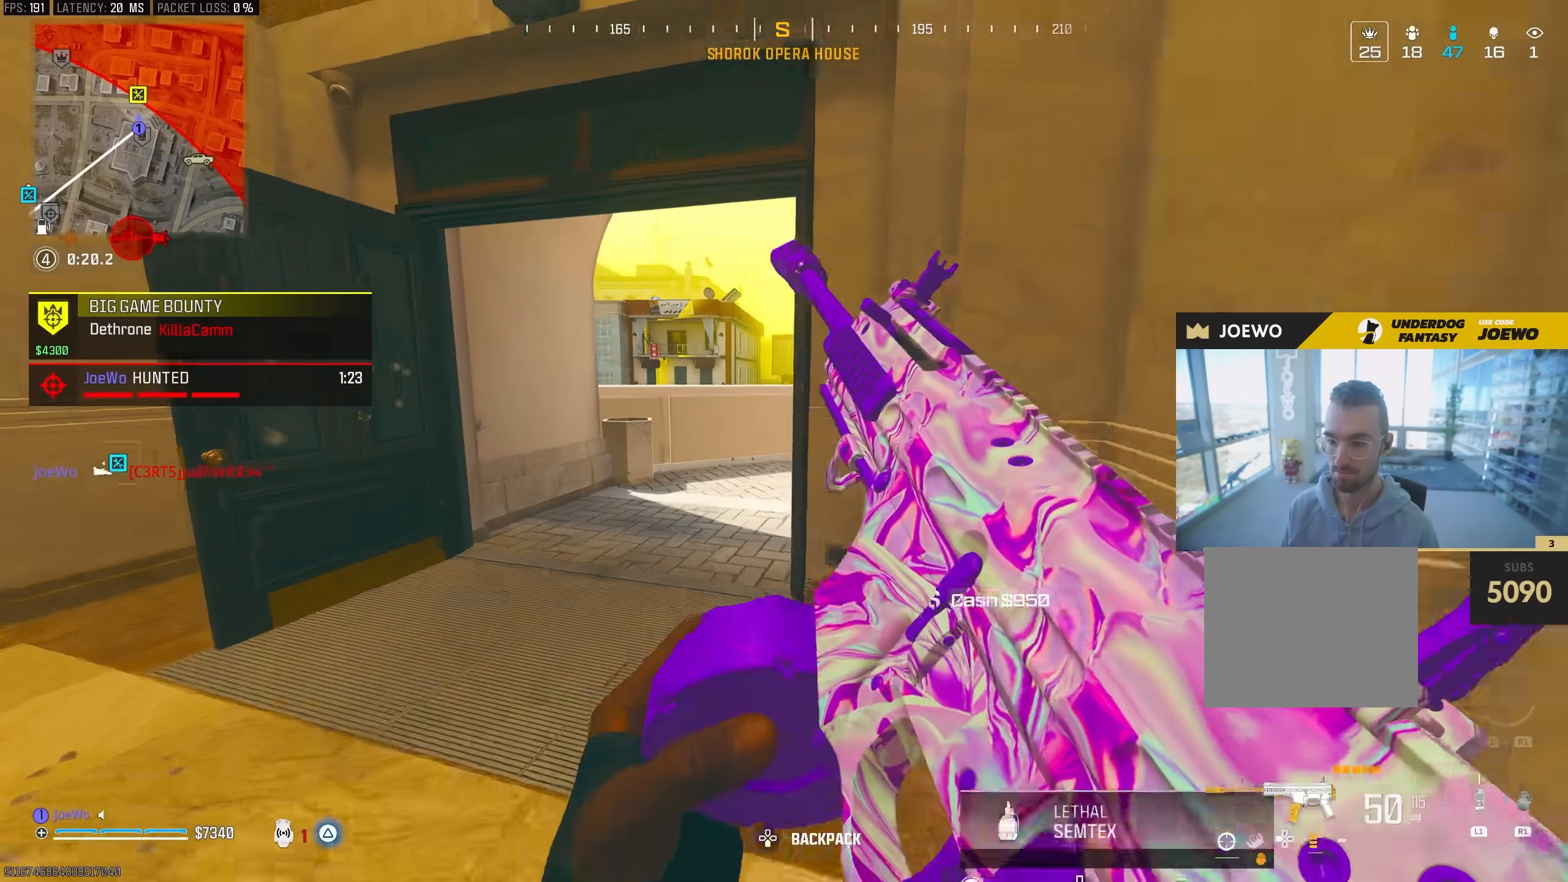
{"dt_ms": 500, "buttons": [], "left_stick": "up", "right_stick": "right", "events": [[67, "L3", "down"], [183, "L3", "up"], [217, "left_stick", "up"], [267, "L3", "down"], [350, "right_stick", "right"], [467, "L3", "up"]]}
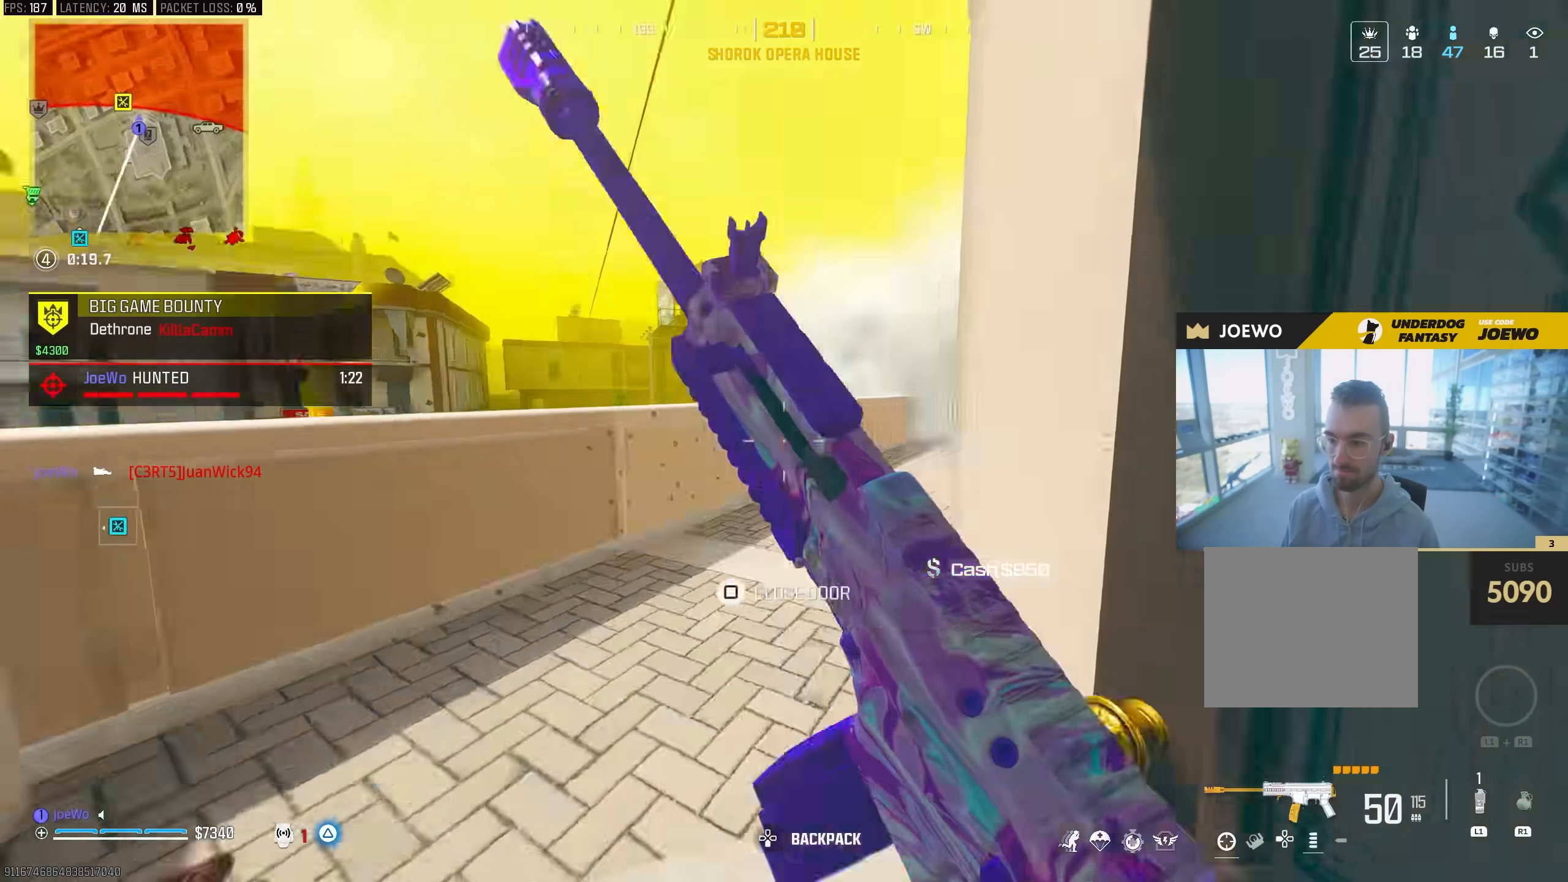
{"dt_ms": 500, "buttons": ["CIRCLE"], "left_stick": "up-left", "right_stick": "center", "events": [[83, "right_stick", "center"], [100, "CIRCLE", "down"], [367, "left_stick", "up-left"], [383, "CIRCLE", "up"], [450, "CIRCLE", "down"]]}
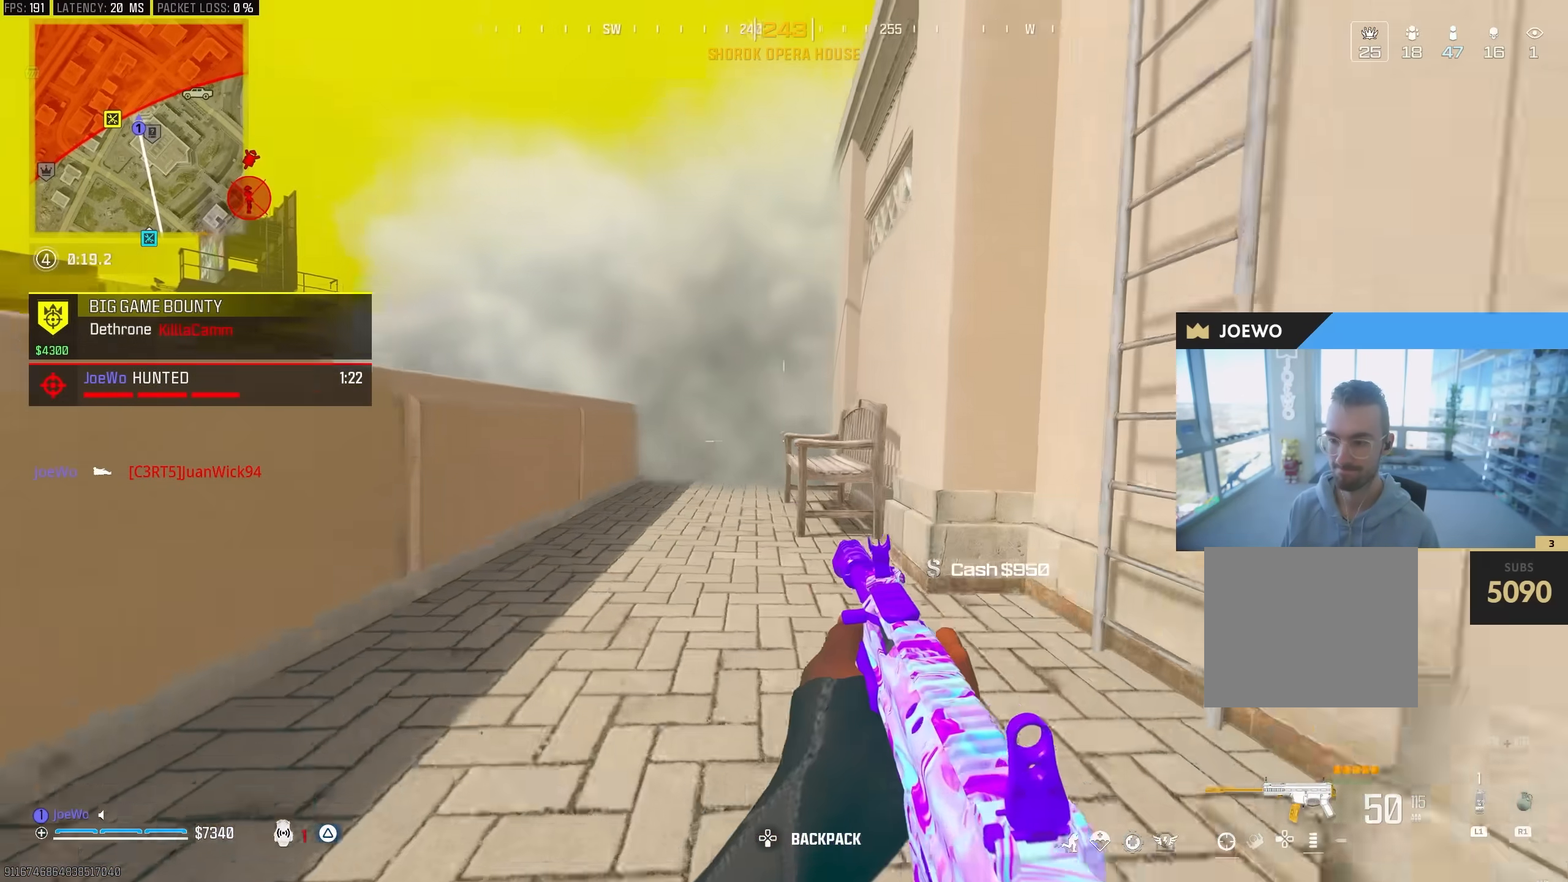
{"dt_ms": 500, "buttons": [], "left_stick": "up-left", "right_stick": "center", "events": [[67, "CIRCLE", "up"], [100, "right_stick", "left"], [150, "L3", "down"], [200, "right_stick", "right"], [283, "left_stick", "up"], [317, "L3", "up"], [350, "right_stick", "center"], [483, "left_stick", "up-left"]]}
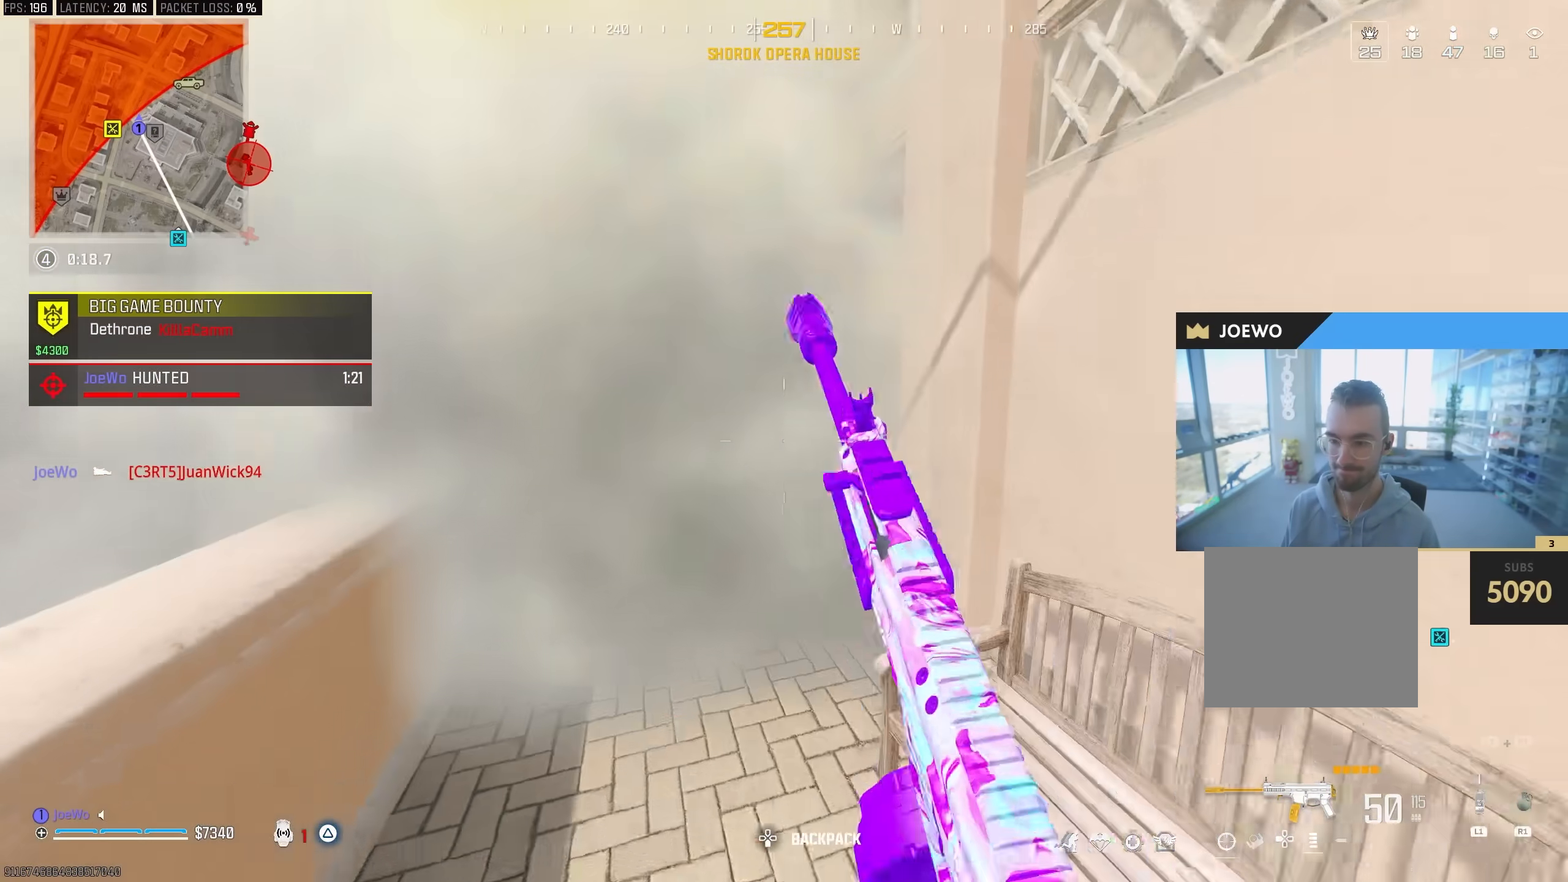
{"dt_ms": 500, "buttons": ["L3"], "left_stick": "up-left", "right_stick": "center", "events": [[417, "L3", "down"]]}
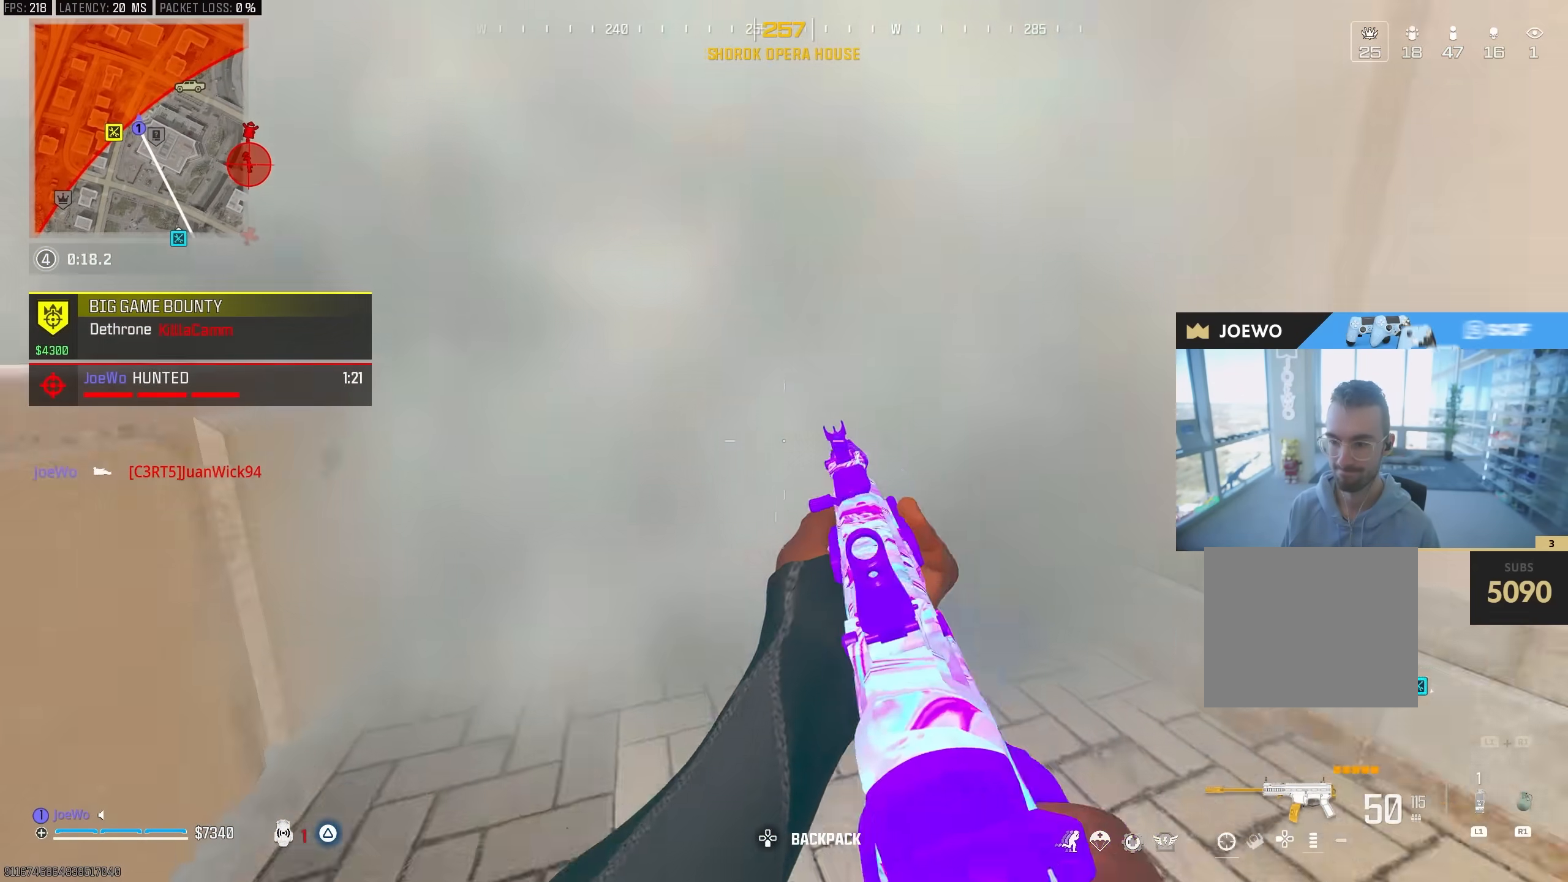
{"dt_ms": 500, "buttons": ["CIRCLE"], "left_stick": "up-right", "right_stick": "down-right", "events": [[17, "L3", "up"], [100, "right_stick", "right"], [167, "right_stick", "center"], [200, "CIRCLE", "down"], [317, "right_stick", "right"], [367, "CIRCLE", "up"], [367, "left_stick", "up-right"], [417, "CIRCLE", "down"], [483, "right_stick", "down-right"]]}
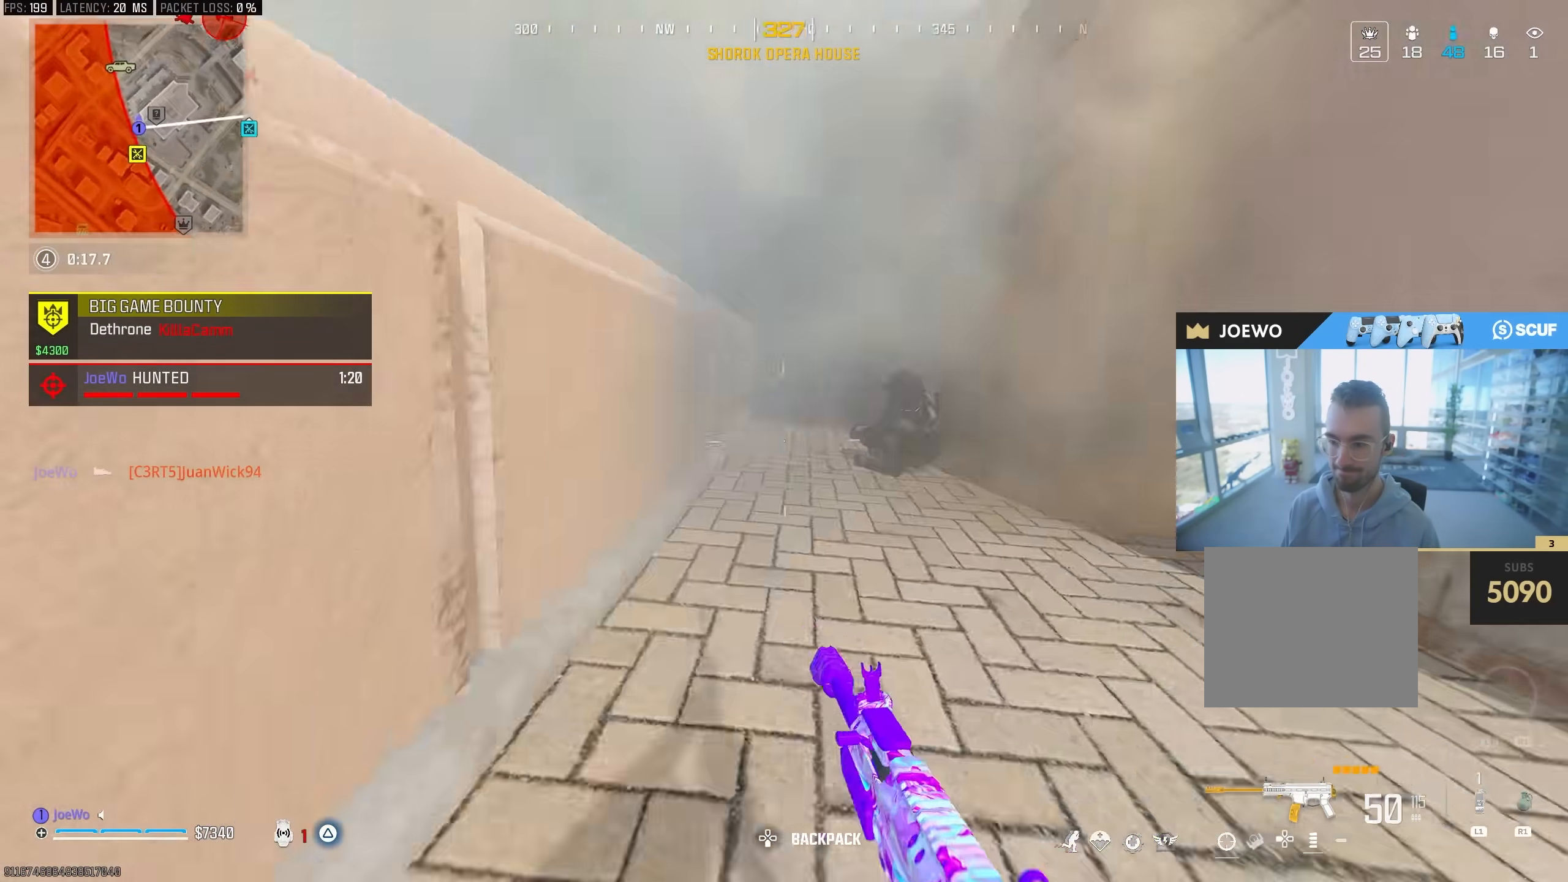
{"dt_ms": 500, "buttons": ["R2"], "left_stick": "up", "right_stick": "left", "events": [[33, "CIRCLE", "up"], [117, "R2", "down"], [283, "right_stick", "left"], [350, "right_stick", "center"], [450, "left_stick", "up"], [483, "right_stick", "left"]]}
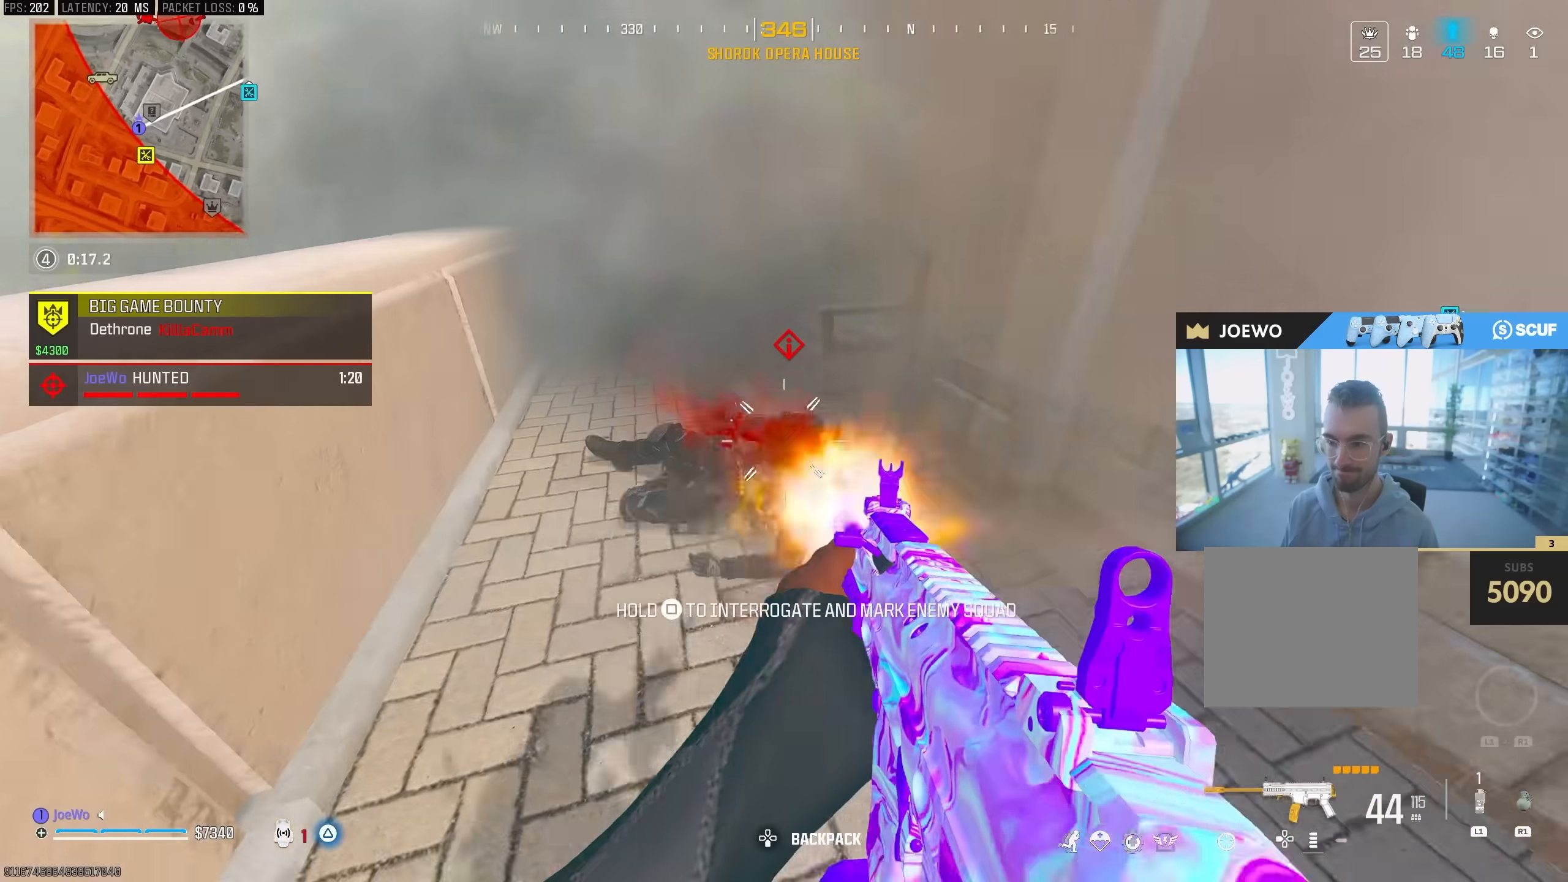
{"dt_ms": 500, "buttons": ["CIRCLE"], "left_stick": "up", "right_stick": "center", "events": [[17, "R2", "up"], [33, "L3", "down"], [50, "right_stick", "up-left"], [167, "L3", "up"], [167, "right_stick", "up-right"], [383, "right_stick", "center"], [483, "CIRCLE", "down"]]}
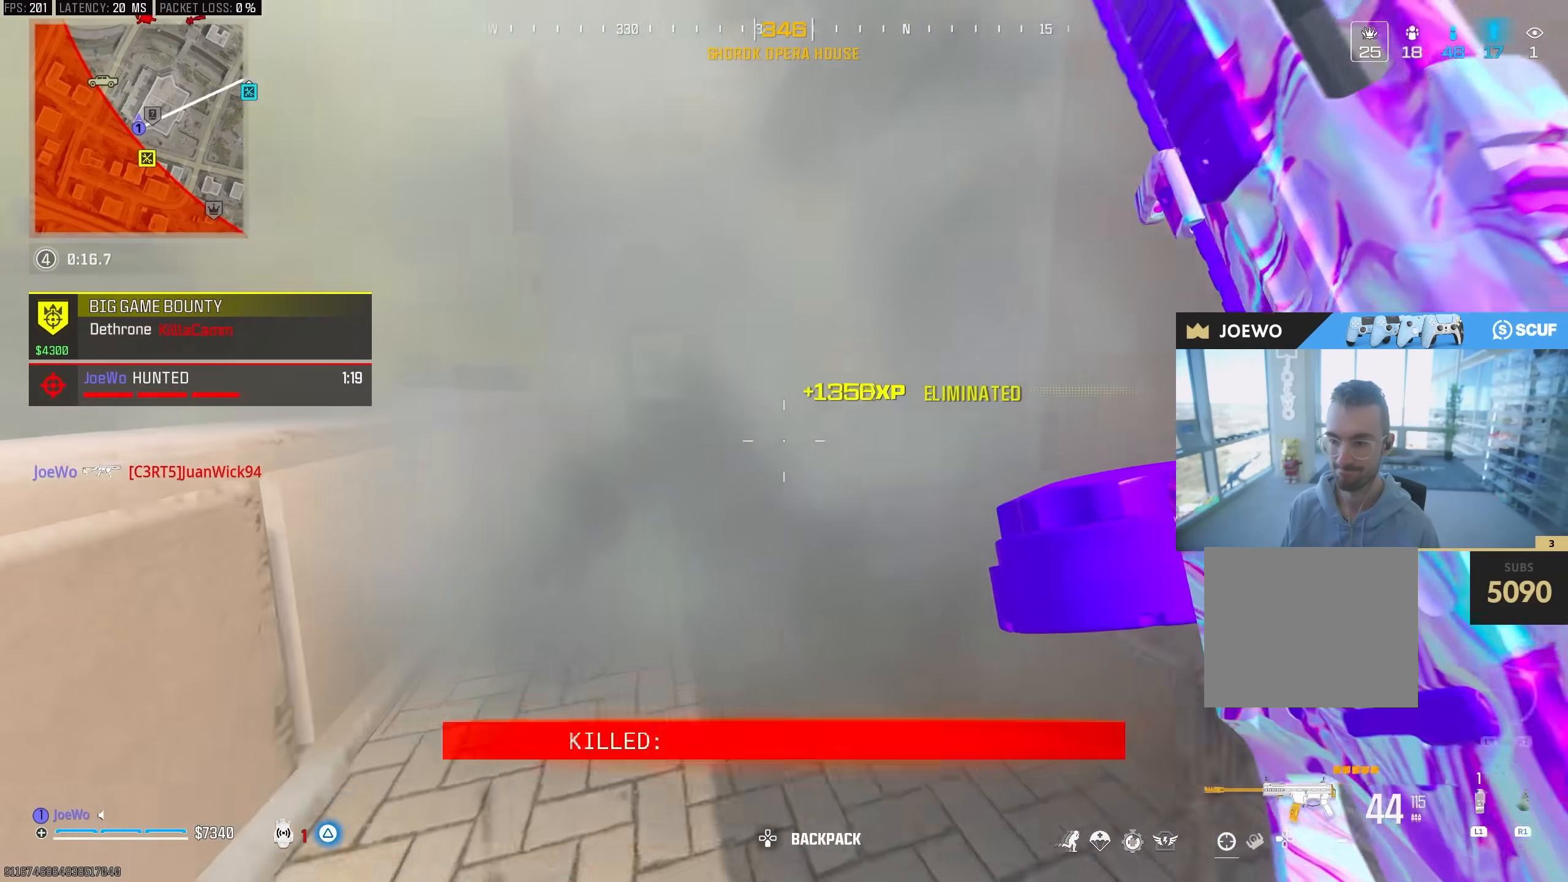
{"dt_ms": 500, "buttons": [], "left_stick": "up-right", "right_stick": "down-left", "events": [[33, "right_stick", "left"], [117, "right_stick", "center"], [300, "CIRCLE", "up"], [350, "right_stick", "down-left"], [367, "CIRCLE", "down"], [400, "left_stick", "up-right"], [483, "CIRCLE", "up"]]}
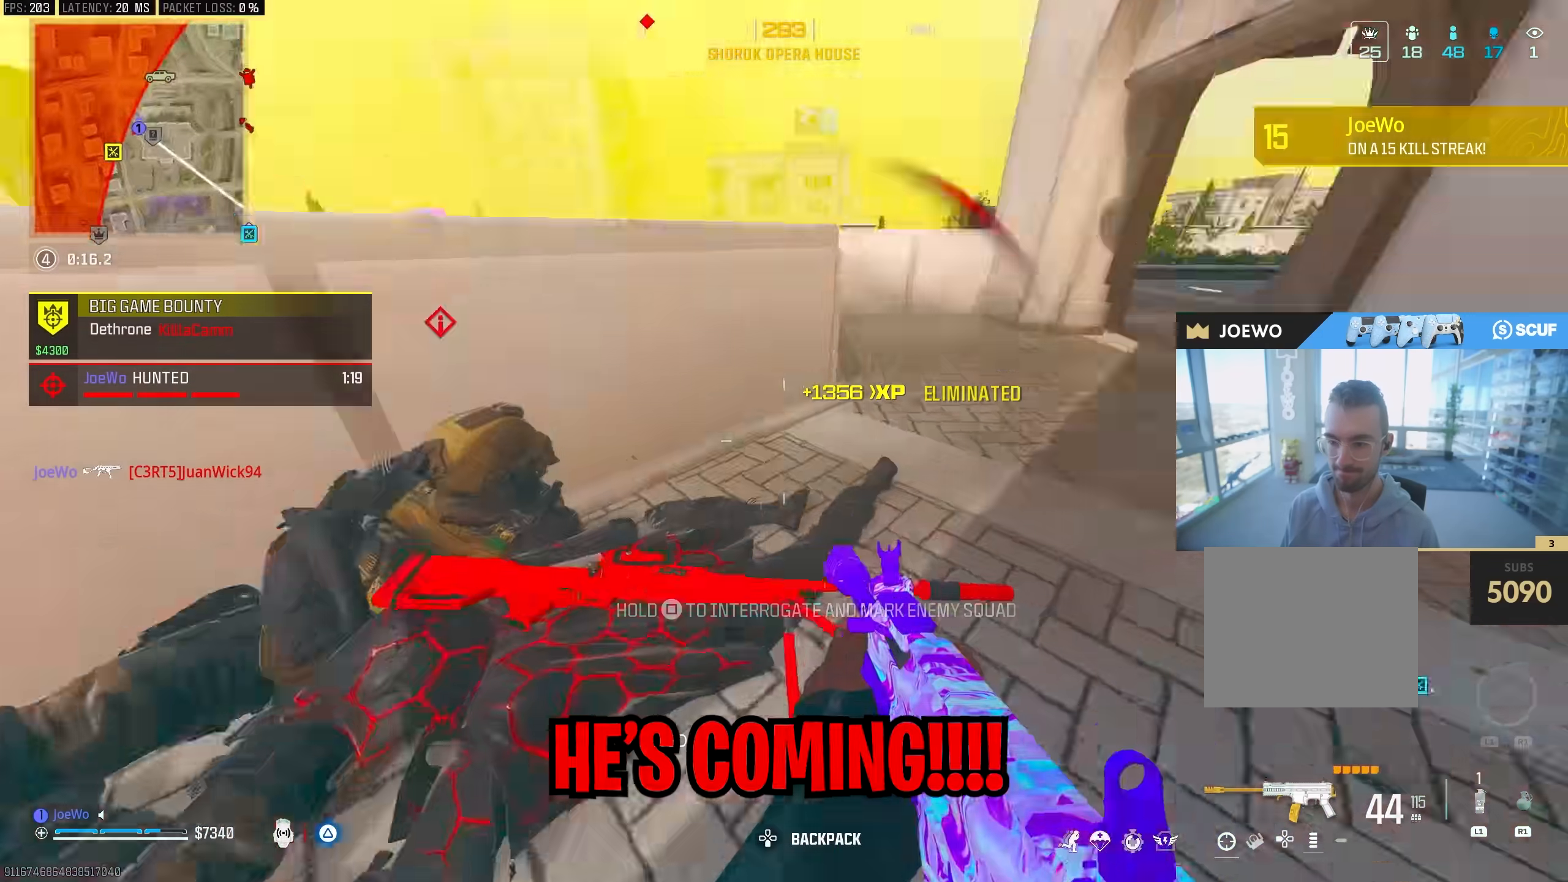
{"dt_ms": 500, "buttons": ["L2", "R2"], "left_stick": "down-right", "right_stick": "down-left", "events": [[50, "left_stick", "down-right"], [67, "R2", "down"], [133, "left_stick", "right"], [133, "right_stick", "up-left"], [267, "right_stick", "down-right"], [333, "right_stick", "down-left"], [383, "L2", "down"], [417, "left_stick", "down-right"]]}
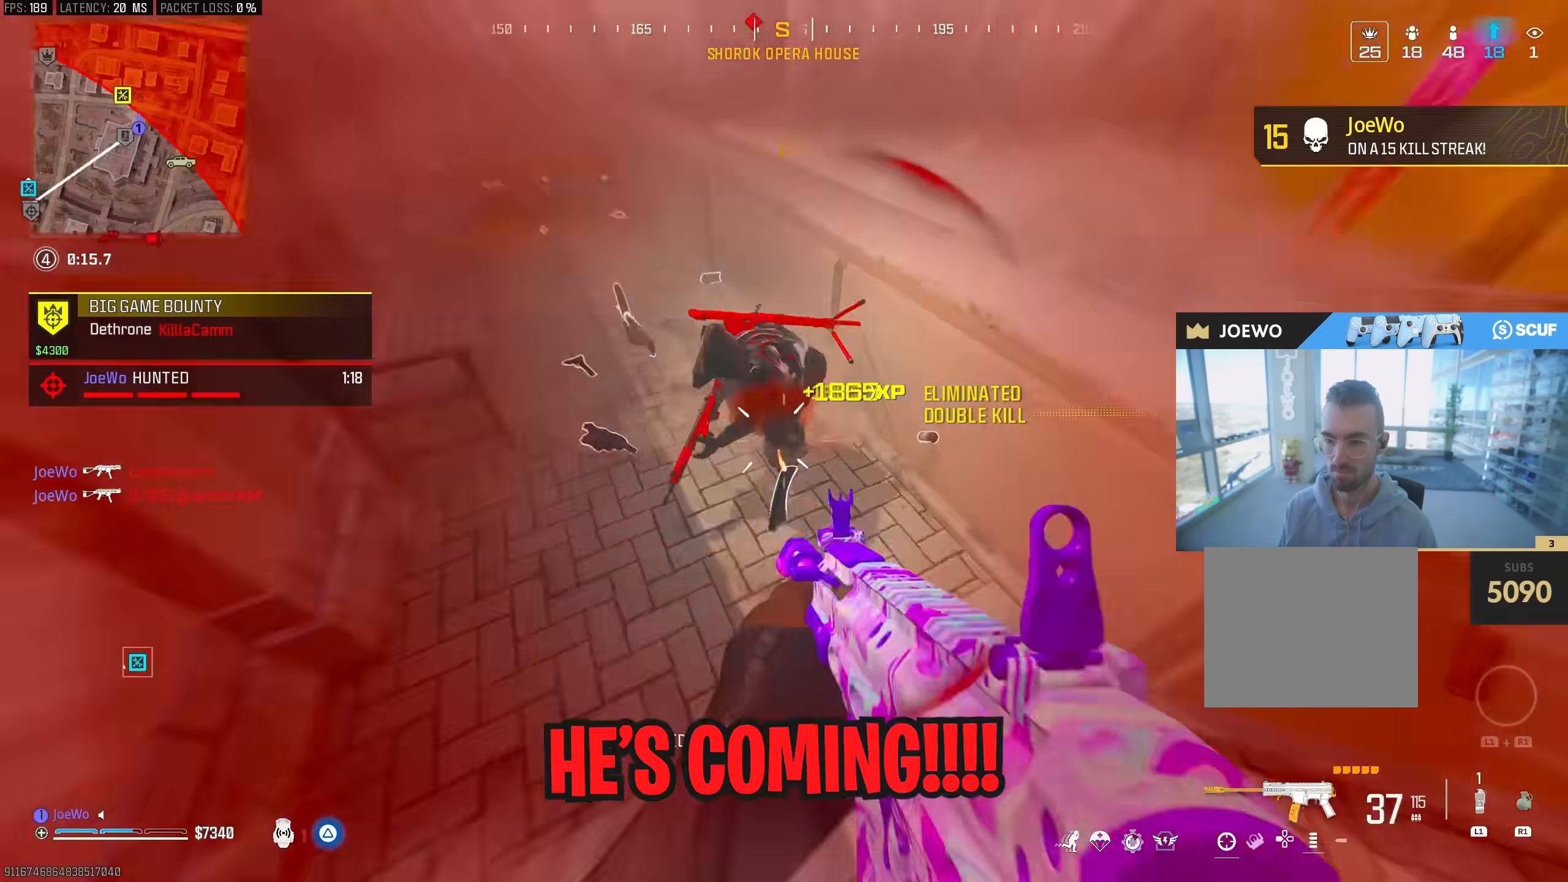
{"dt_ms": 1000, "buttons": [], "left_stick": "center", "right_stick": "center", "events": [[83, "right_stick", "up"], [217, "left_stick", "down-left"], [433, "right_stick", "center"], [500, "right_stick", "down"], [617, "L2", "up"], [667, "right_stick", "center"], [700, "R2", "up"], [767, "left_stick", "center"]]}